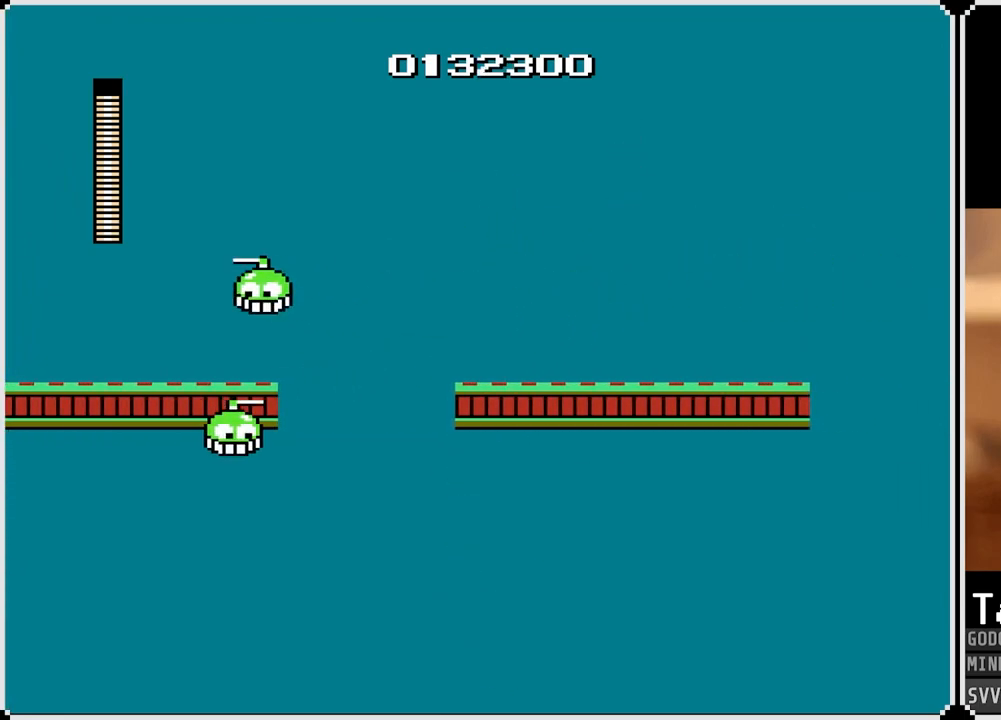
Gameplay with a controller (PlayStation layout); each line is a JSON object with the inputs held at the frame after it. "events" lists button and stick changes between this image and that frame as [ms after this image, input, new state], when the widget could be followed in between.
{"buttons": [], "left_stick": "center", "right_stick": "center", "events": []}
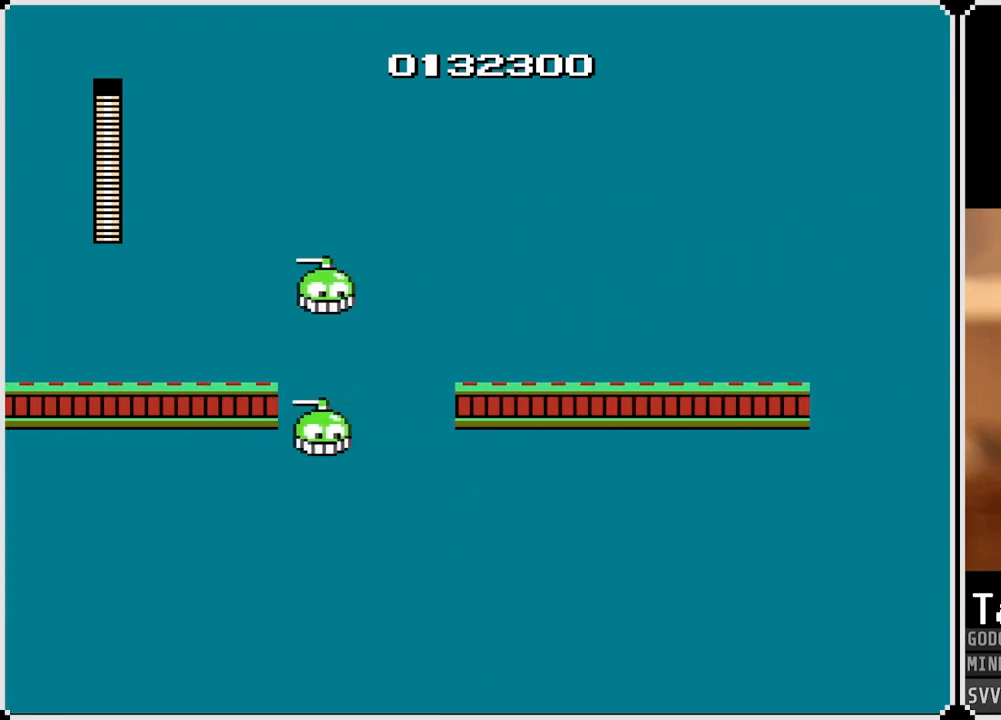
{"buttons": [], "left_stick": "center", "right_stick": "center", "events": []}
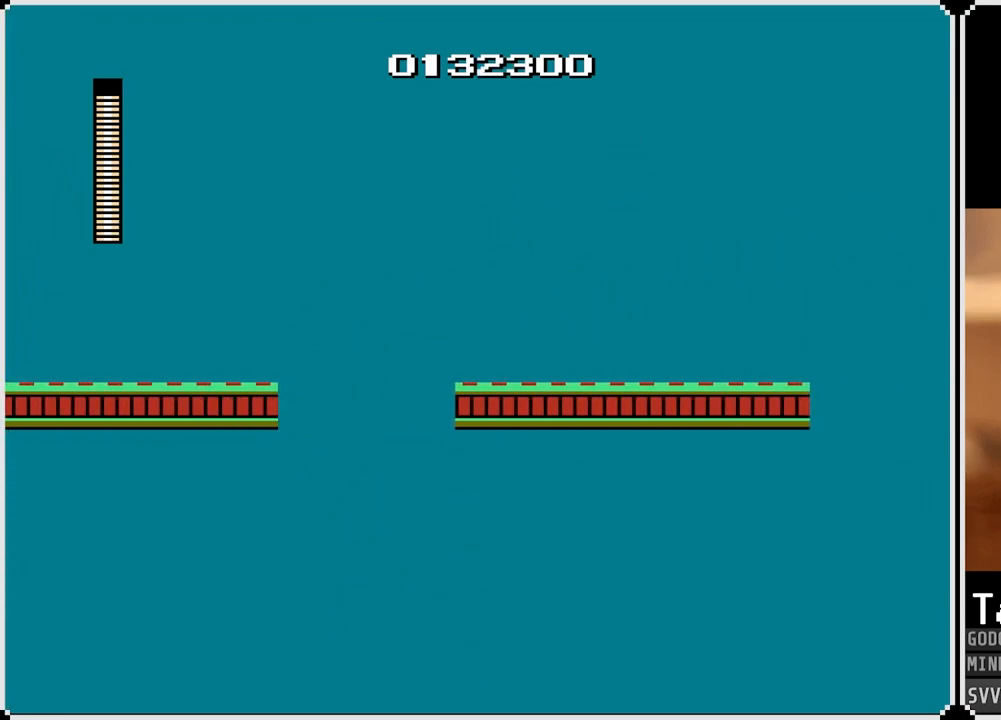
{"buttons": [], "left_stick": "center", "right_stick": "center", "events": []}
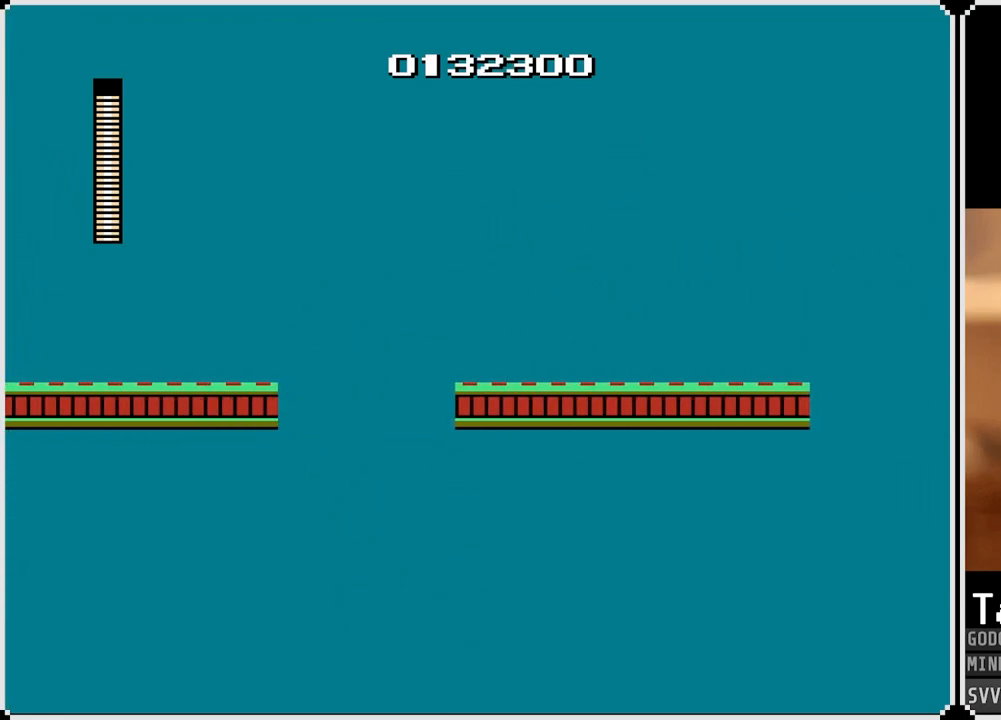
{"buttons": [], "left_stick": "center", "right_stick": "center", "events": []}
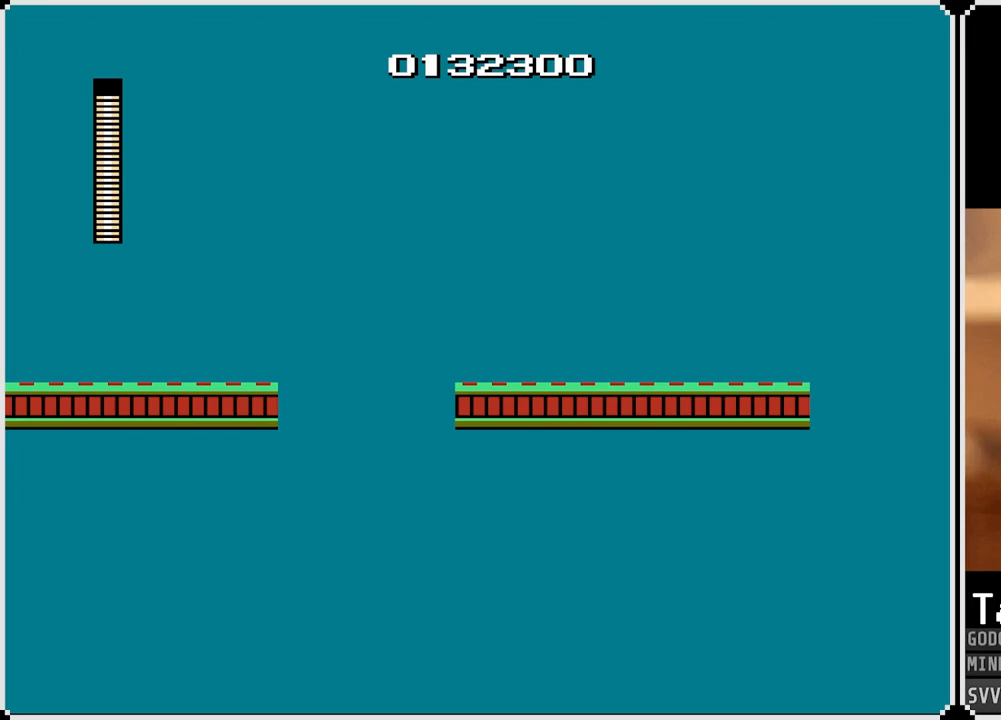
{"buttons": [], "left_stick": "center", "right_stick": "center", "events": []}
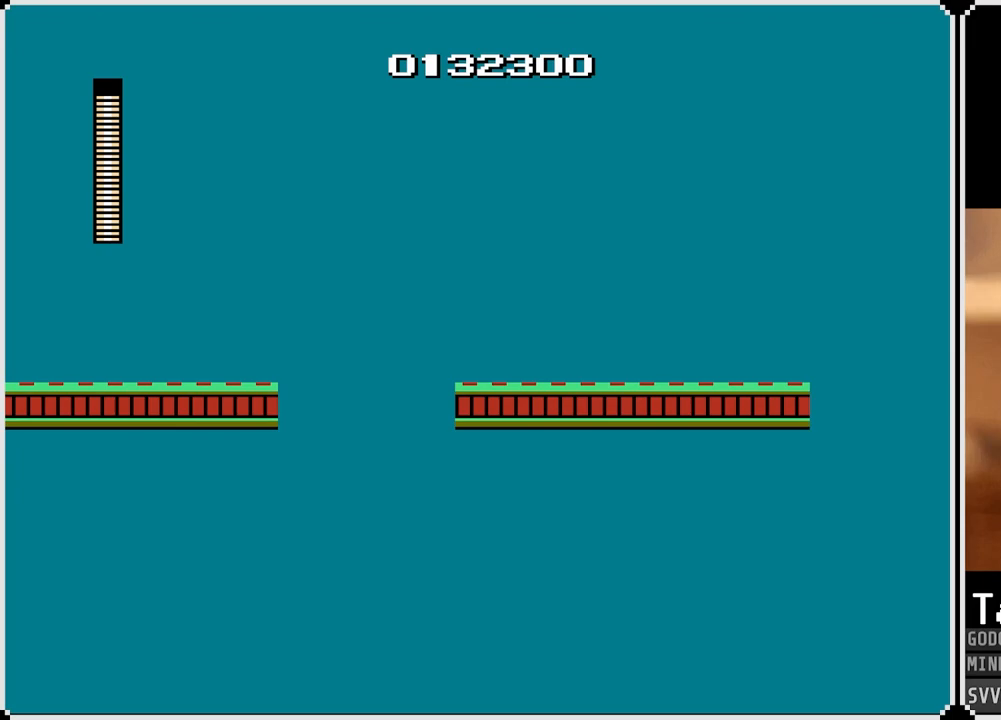
{"buttons": [], "left_stick": "center", "right_stick": "center", "events": []}
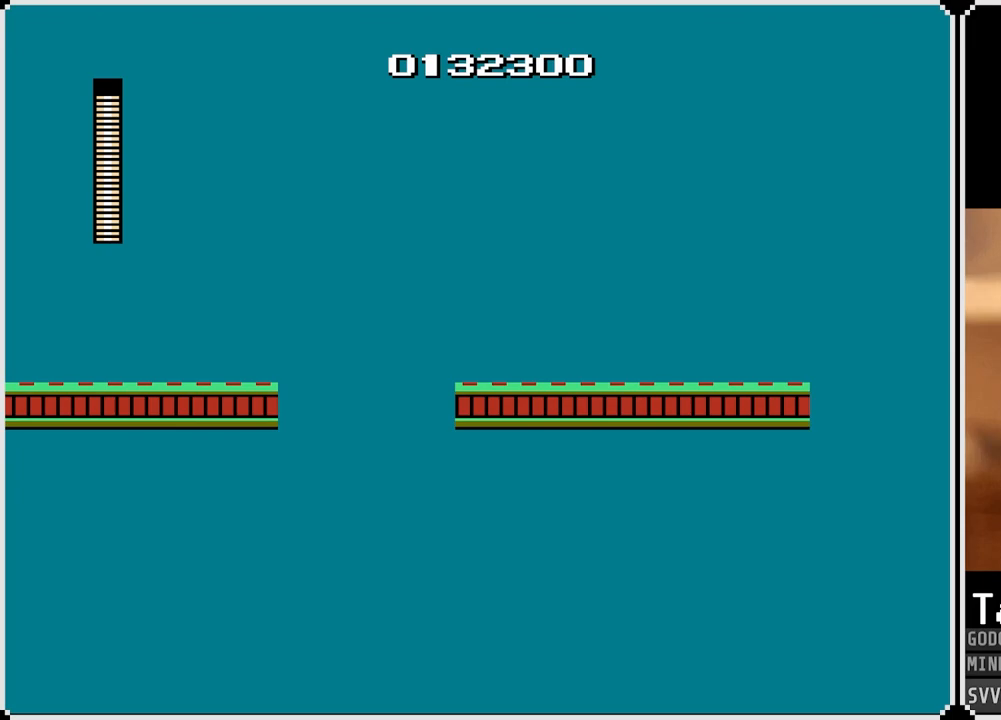
{"buttons": [], "left_stick": "center", "right_stick": "center", "events": []}
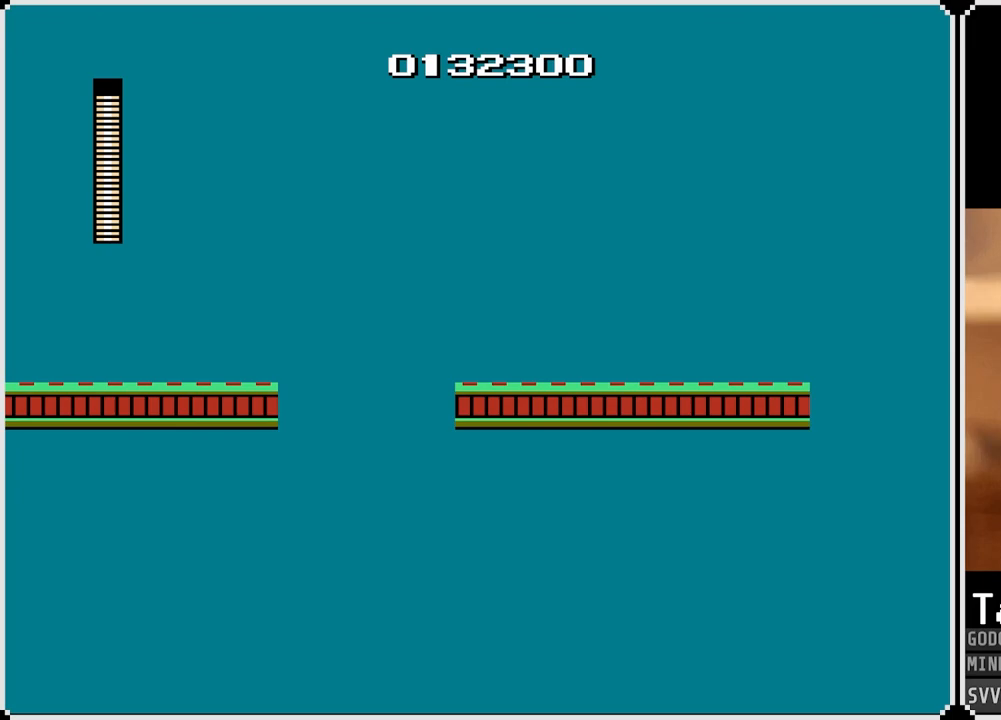
{"buttons": [], "left_stick": "center", "right_stick": "center", "events": []}
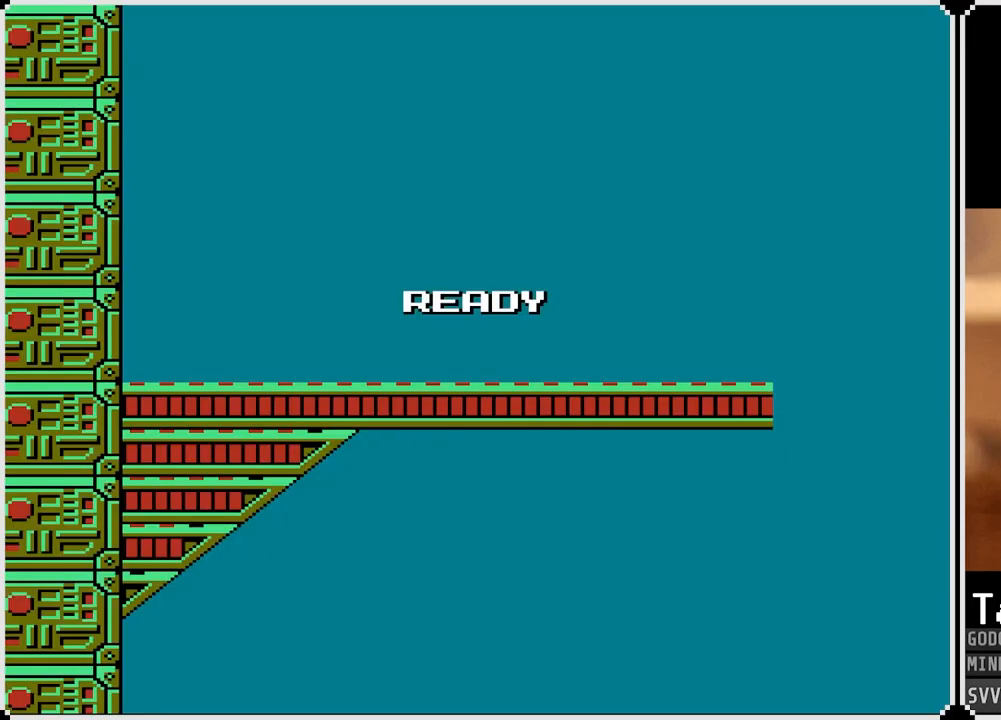
{"buttons": [], "left_stick": "center", "right_stick": "center", "events": []}
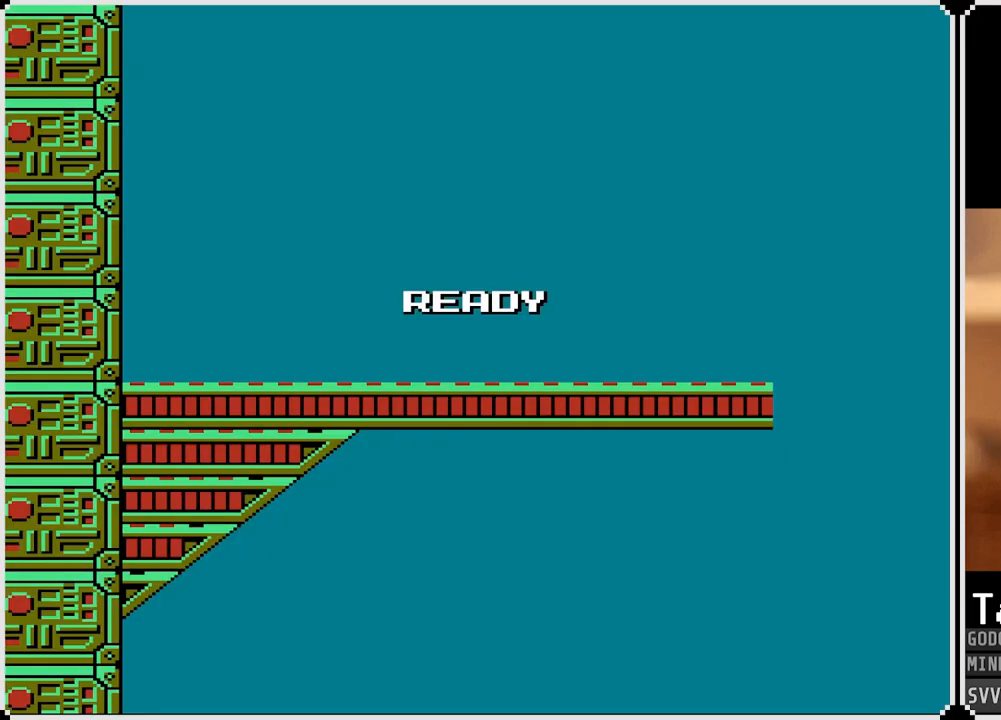
{"buttons": ["DPAD_RIGHT"], "left_stick": "center", "right_stick": "center", "events": [[150, "SQUARE", "down"], [250, "SQUARE", "up"], [267, "DPAD_RIGHT", "down"]]}
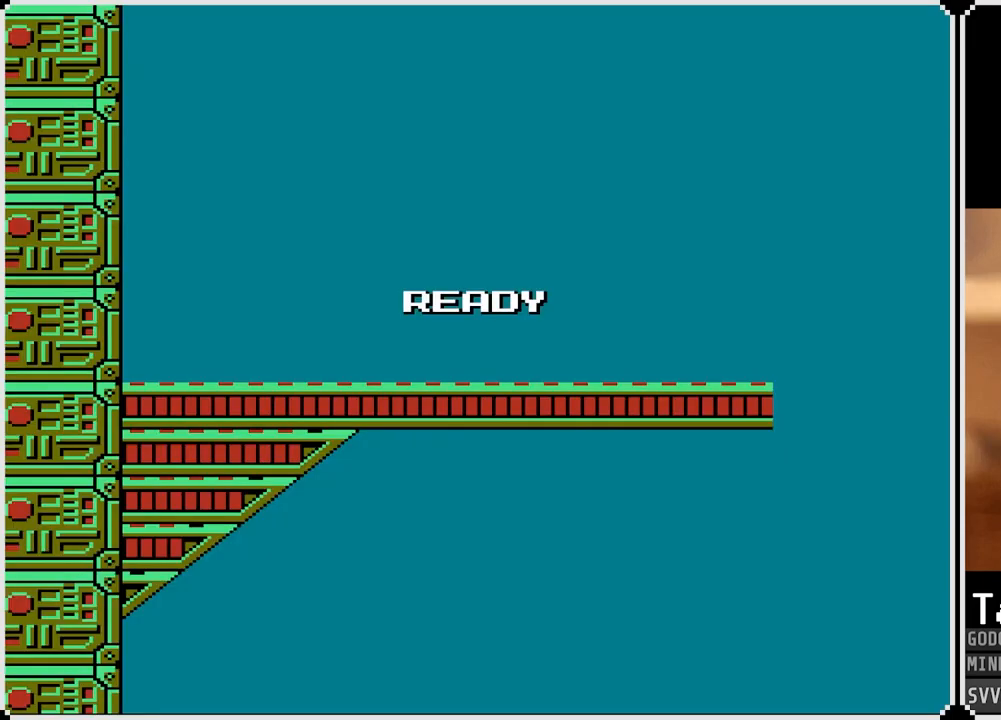
{"buttons": ["SQUARE", "DPAD_RIGHT"], "left_stick": "center", "right_stick": "center", "events": [[250, "SQUARE", "down"], [383, "SQUARE", "up"], [483, "SQUARE", "down"]]}
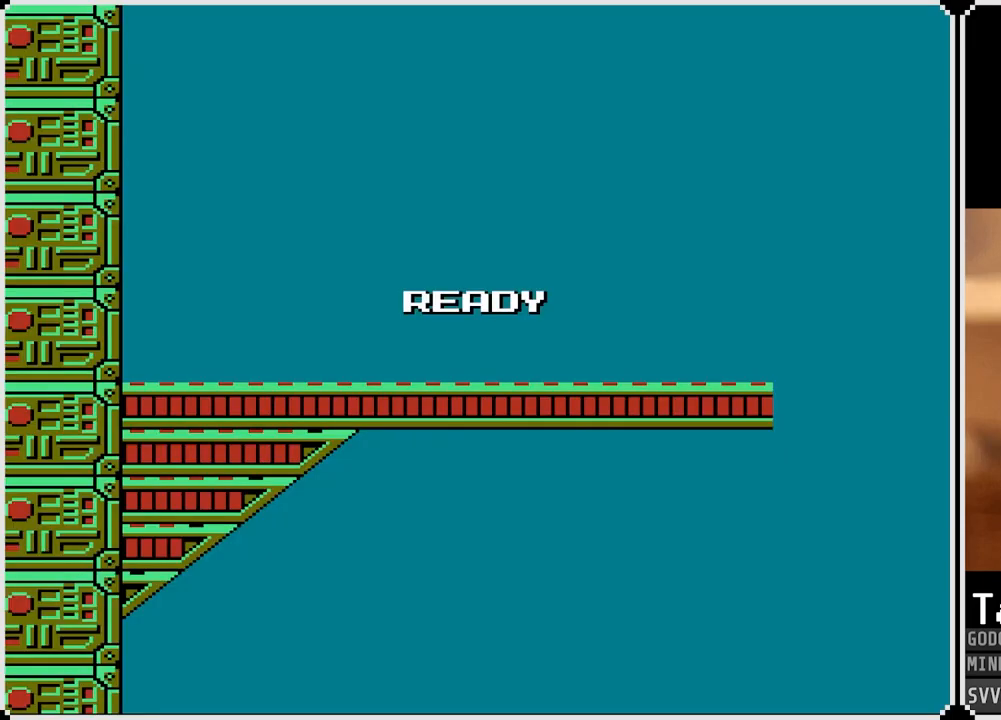
{"buttons": ["DPAD_RIGHT"], "left_stick": "center", "right_stick": "center", "events": [[100, "SQUARE", "up"], [217, "SQUARE", "down"], [367, "SQUARE", "up"]]}
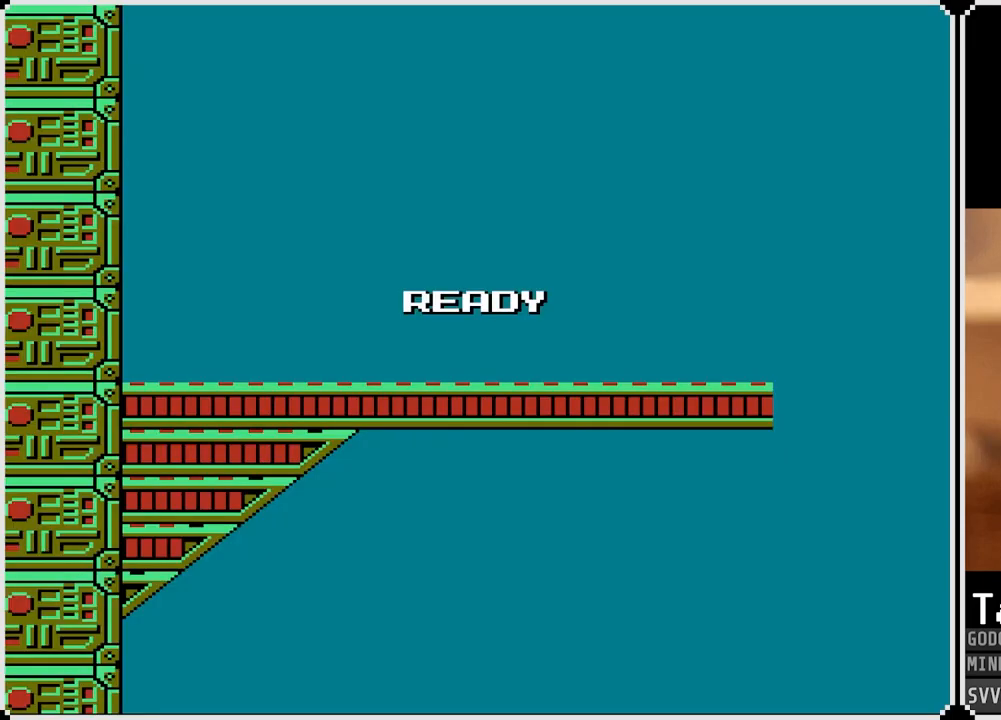
{"buttons": ["DPAD_RIGHT"], "left_stick": "center", "right_stick": "center", "events": []}
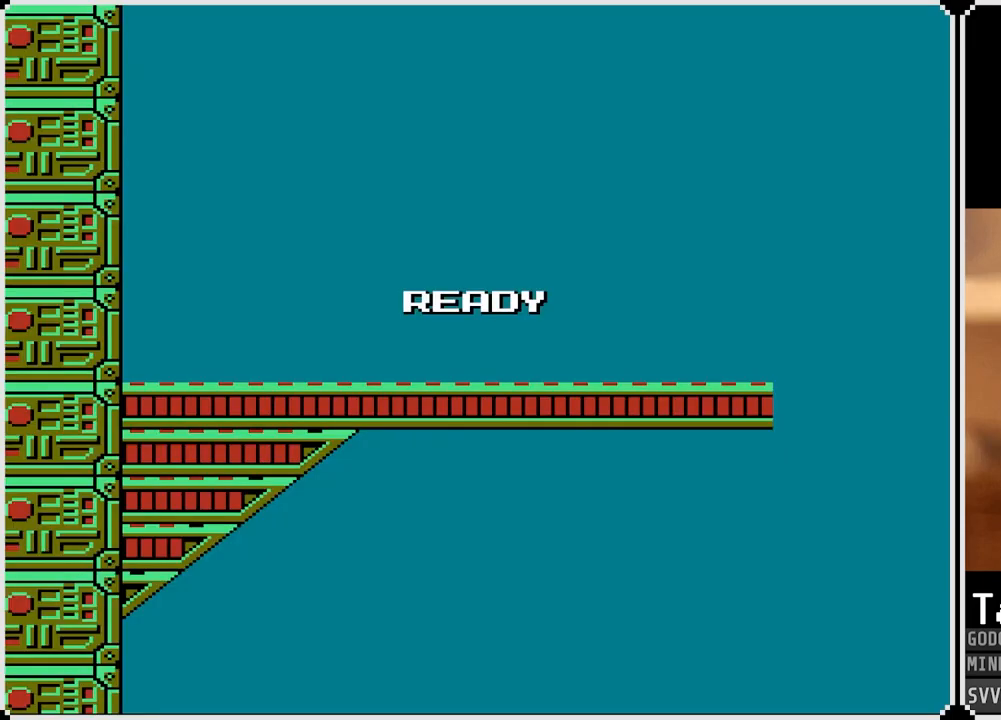
{"buttons": ["SQUARE", "DPAD_RIGHT"], "left_stick": "center", "right_stick": "center", "events": [[33, "SQUARE", "down"], [200, "SQUARE", "up"], [500, "SQUARE", "down"]]}
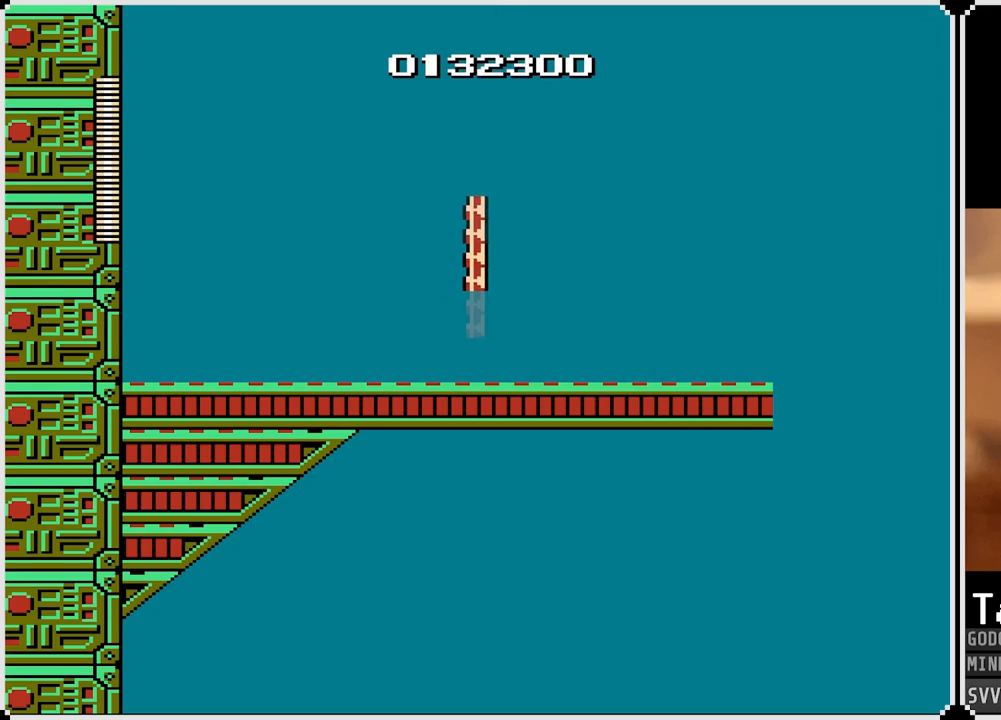
{"buttons": ["CROSS", "SQUARE", "DPAD_RIGHT"], "left_stick": "center", "right_stick": "center", "events": [[183, "SQUARE", "up"], [433, "CROSS", "down"], [467, "SQUARE", "down"]]}
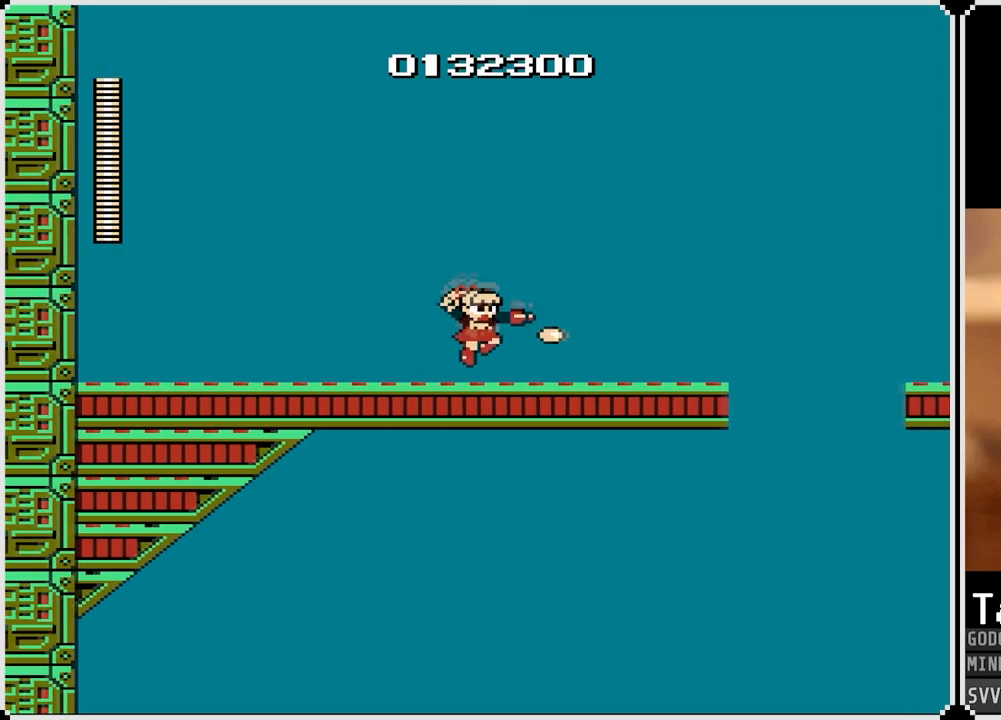
{"buttons": [], "left_stick": "center", "right_stick": "center", "events": [[67, "CROSS", "up"], [133, "SQUARE", "up"], [167, "SQUARE", "down"], [317, "SQUARE", "up"], [350, "SQUARE", "down"], [400, "DPAD_RIGHT", "up"], [483, "SQUARE", "up"]]}
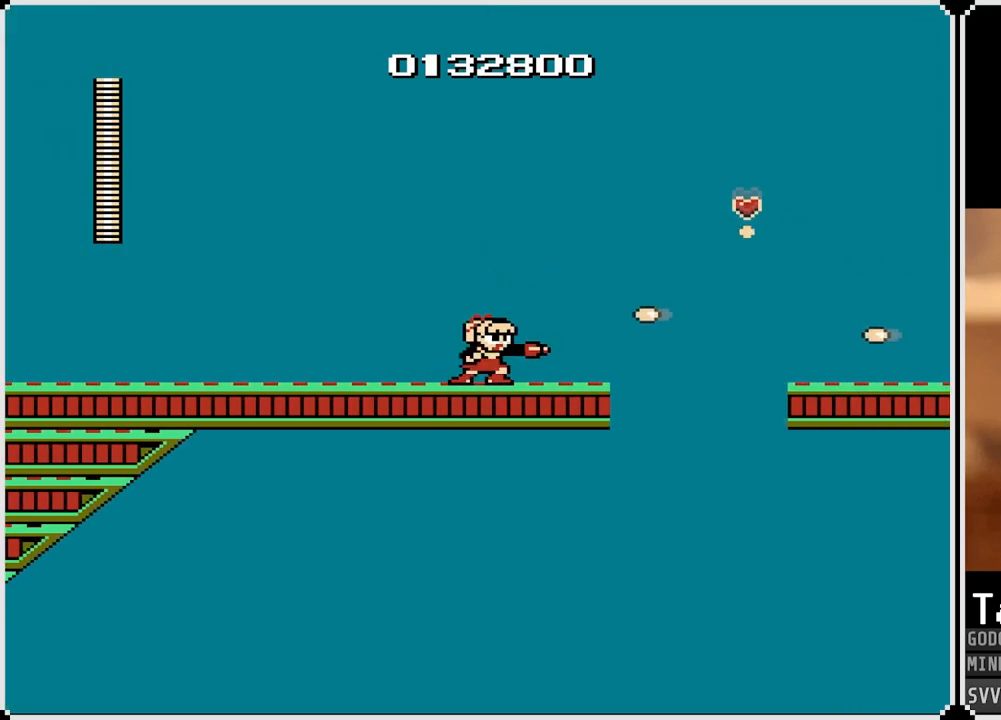
{"buttons": ["DPAD_RIGHT"], "left_stick": "center", "right_stick": "center", "events": [[200, "CROSS", "down"], [233, "DPAD_RIGHT", "down"], [233, "SQUARE", "down"], [317, "CROSS", "up"], [350, "SQUARE", "up"]]}
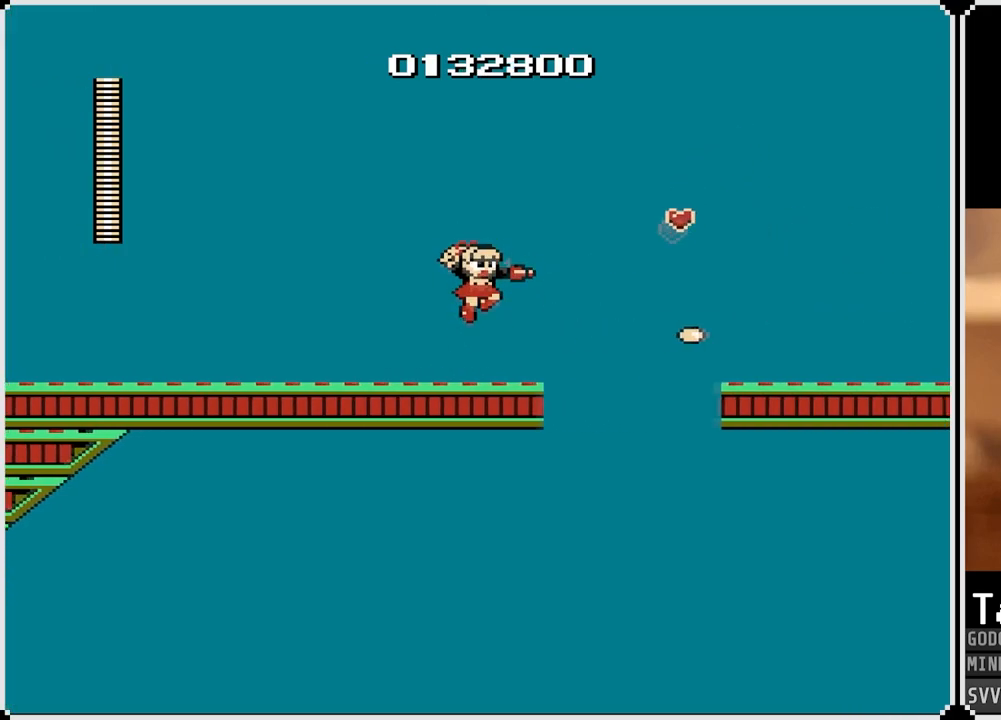
{"buttons": [], "left_stick": "center", "right_stick": "center", "events": [[33, "DPAD_RIGHT", "up"], [217, "SQUARE", "down"], [333, "SQUARE", "up"]]}
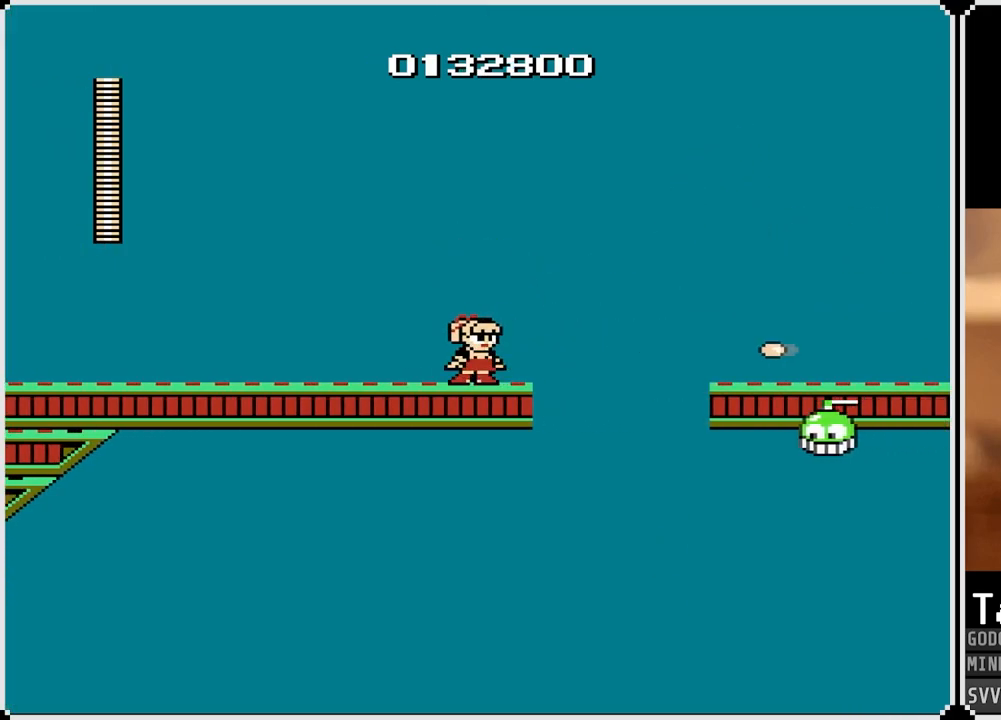
{"buttons": [], "left_stick": "center", "right_stick": "center", "events": [[50, "SQUARE", "down"], [167, "SQUARE", "up"], [333, "SQUARE", "down"], [450, "SQUARE", "up"]]}
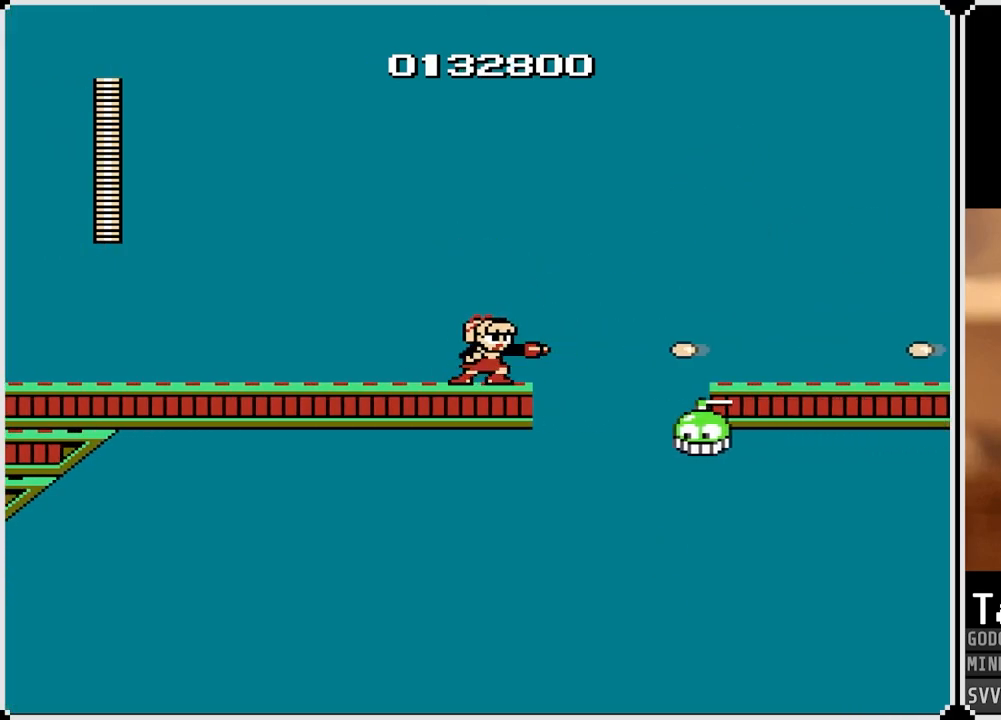
{"buttons": [], "left_stick": "center", "right_stick": "center", "events": [[17, "SQUARE", "down"], [83, "SQUARE", "up"], [333, "SQUARE", "down"], [450, "SQUARE", "up"]]}
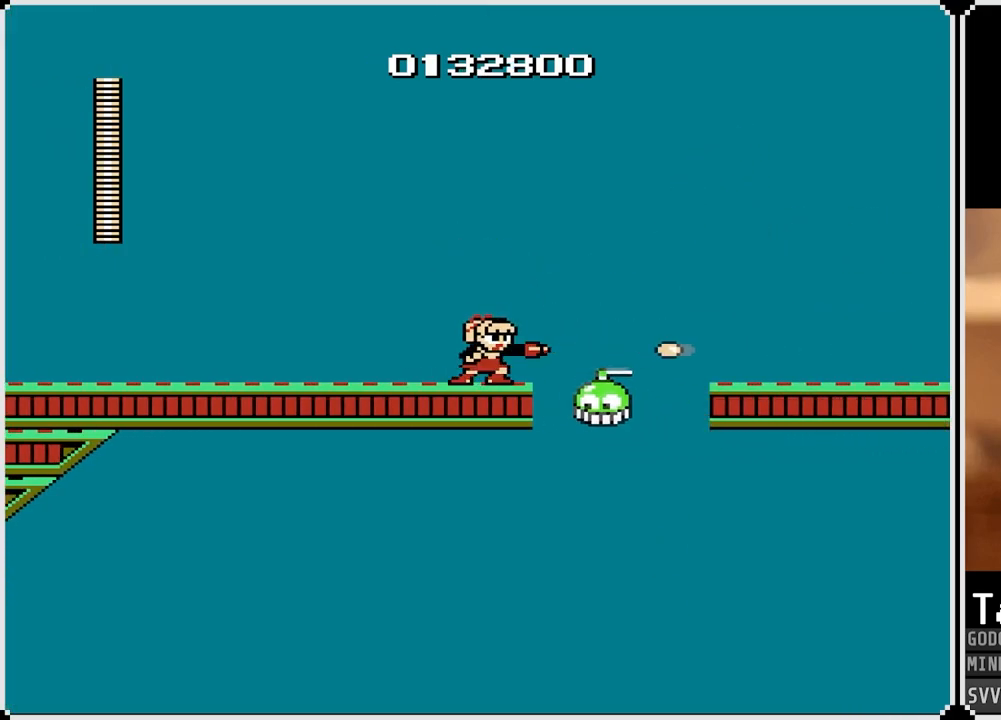
{"buttons": [], "left_stick": "center", "right_stick": "center", "events": [[67, "SQUARE", "down"], [183, "SQUARE", "up"], [233, "SQUARE", "down"], [367, "SQUARE", "up"]]}
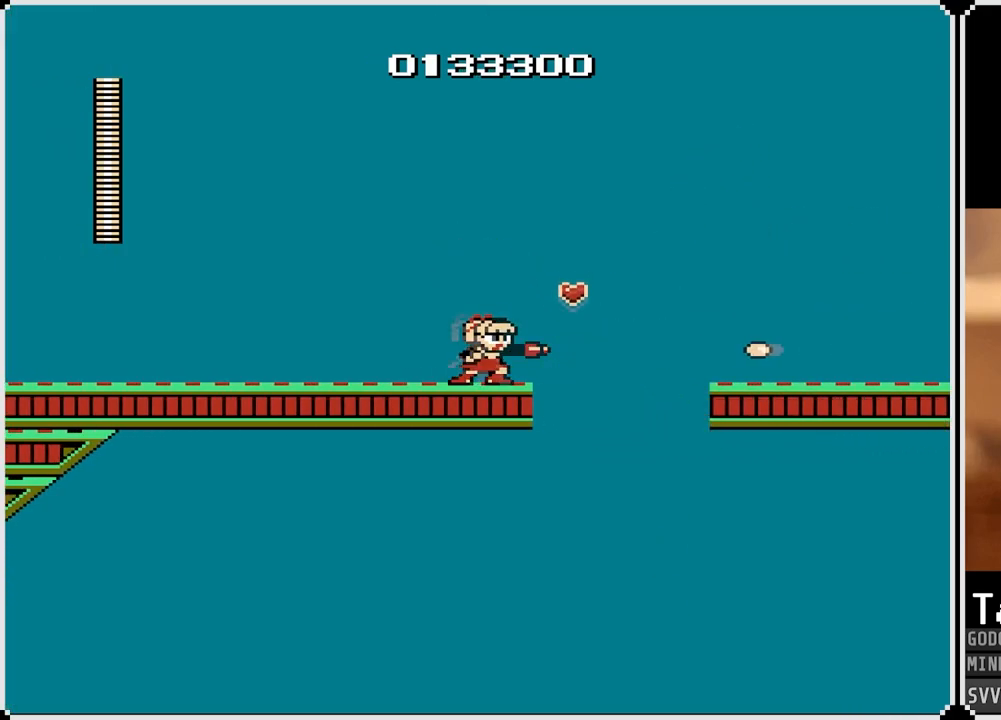
{"buttons": ["DPAD_RIGHT"], "left_stick": "center", "right_stick": "center", "events": [[400, "DPAD_RIGHT", "down"]]}
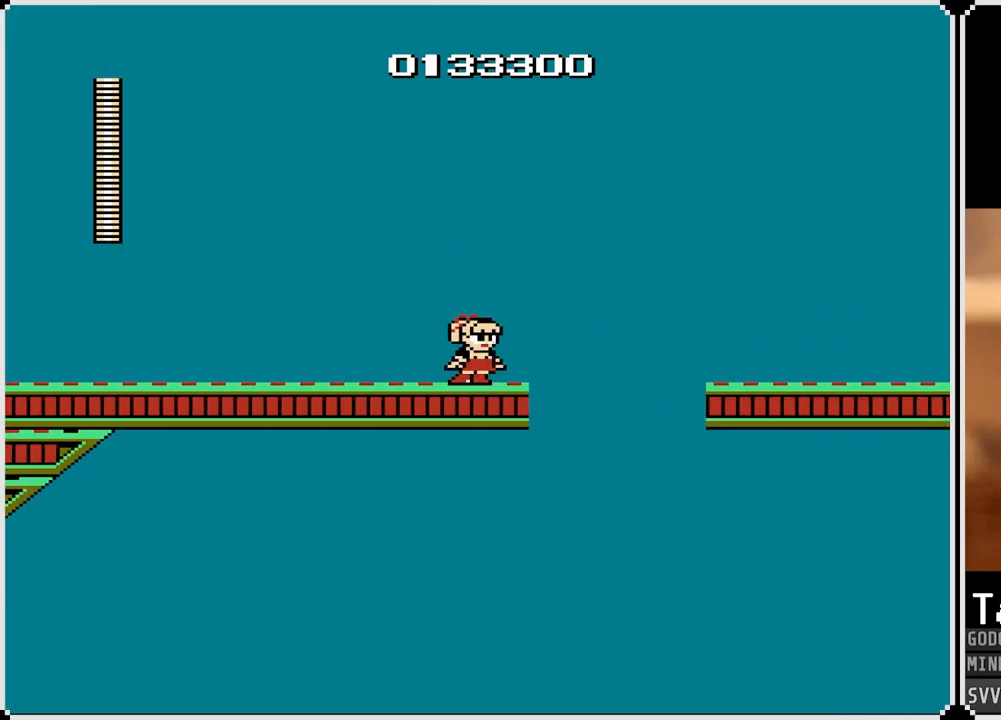
{"buttons": ["CROSS", "DPAD_RIGHT"], "left_stick": "center", "right_stick": "center", "events": [[183, "CROSS", "down"]]}
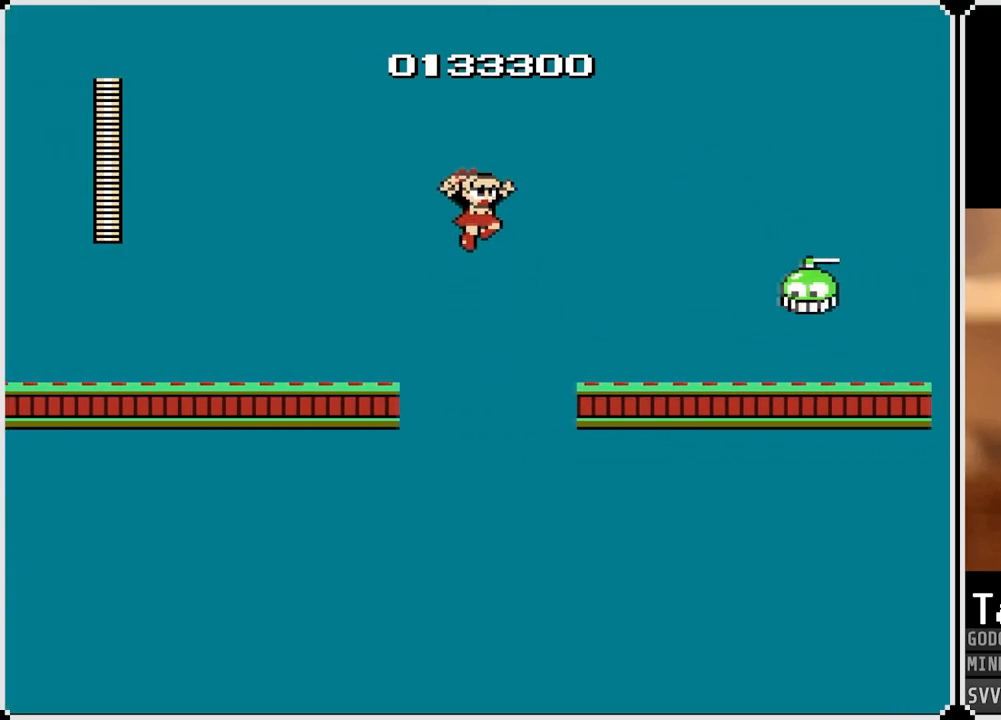
{"buttons": ["DPAD_RIGHT"], "left_stick": "center", "right_stick": "center", "events": [[250, "SQUARE", "down"], [433, "SQUARE", "up"], [467, "CROSS", "up"]]}
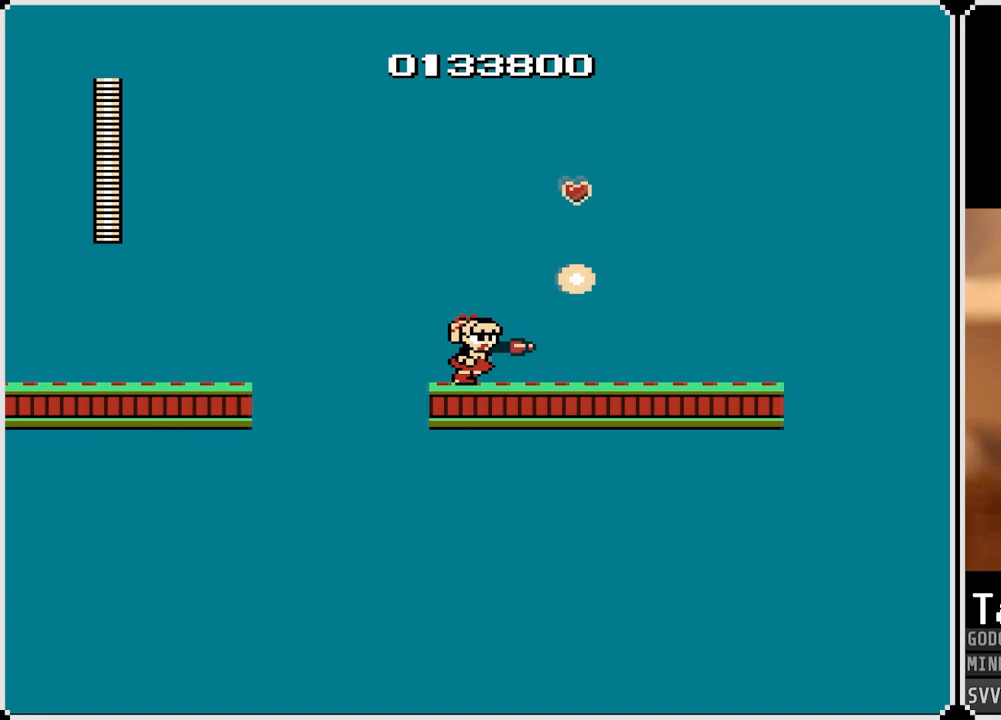
{"buttons": ["DPAD_RIGHT"], "left_stick": "center", "right_stick": "center", "events": [[33, "CROSS", "down"], [100, "SQUARE", "down"], [200, "CROSS", "up"], [200, "SQUARE", "up"], [333, "SQUARE", "down"], [467, "SQUARE", "up"]]}
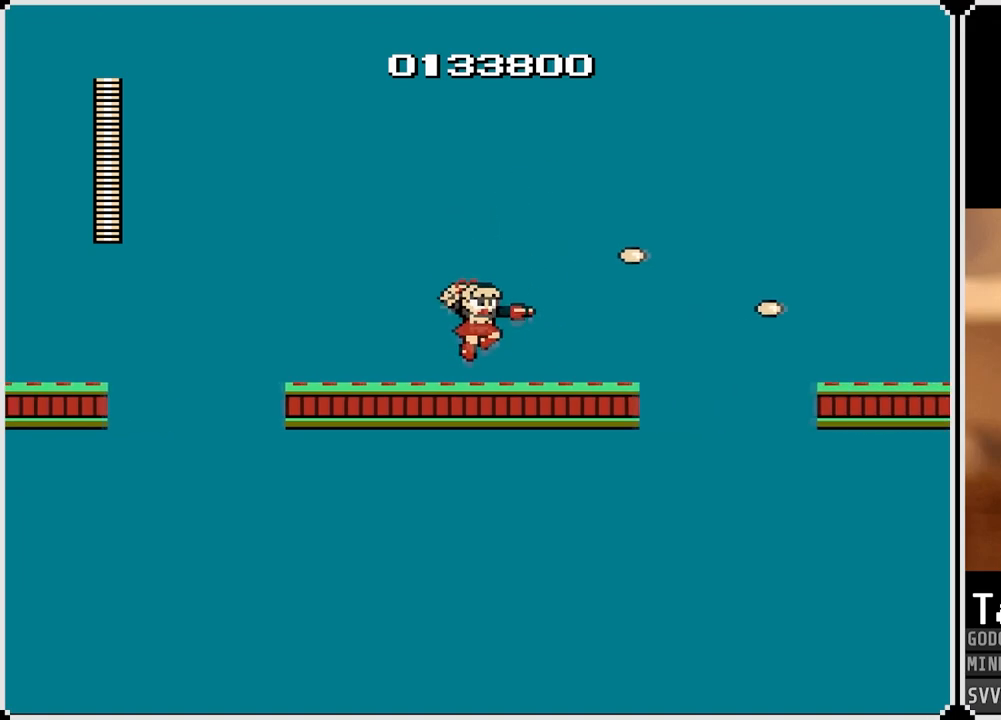
{"buttons": ["SQUARE"], "left_stick": "center", "right_stick": "center", "events": [[150, "CROSS", "down"], [200, "SQUARE", "down"], [300, "CROSS", "up"], [333, "SQUARE", "up"], [400, "DPAD_RIGHT", "up"], [433, "SQUARE", "down"]]}
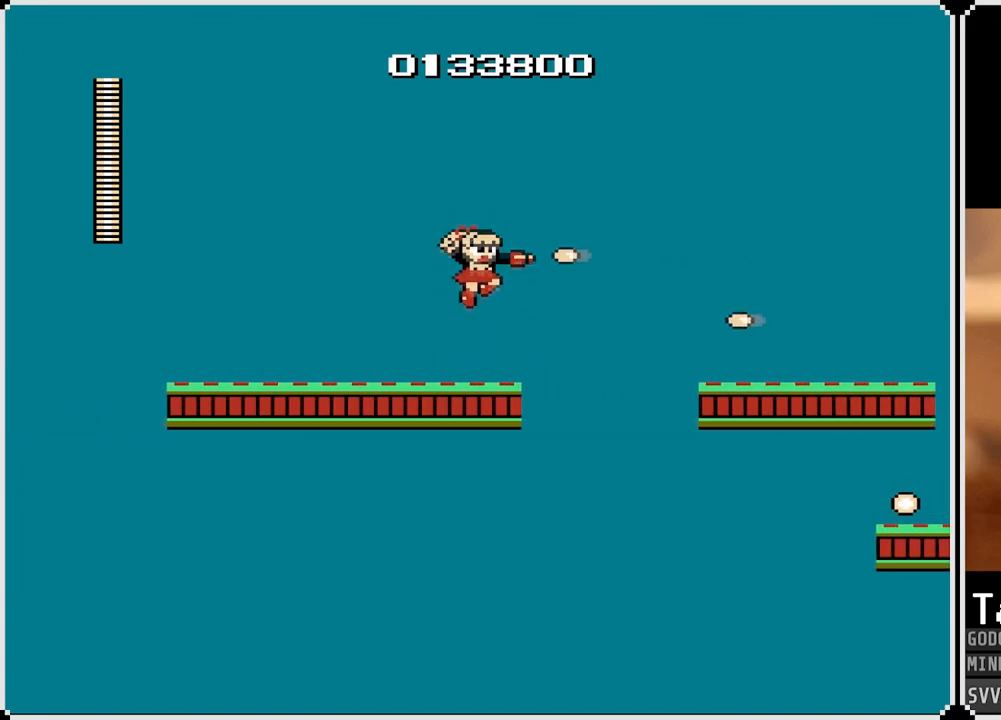
{"buttons": ["DPAD_RIGHT"], "left_stick": "center", "right_stick": "center", "events": [[83, "SQUARE", "up"], [333, "DPAD_RIGHT", "down"]]}
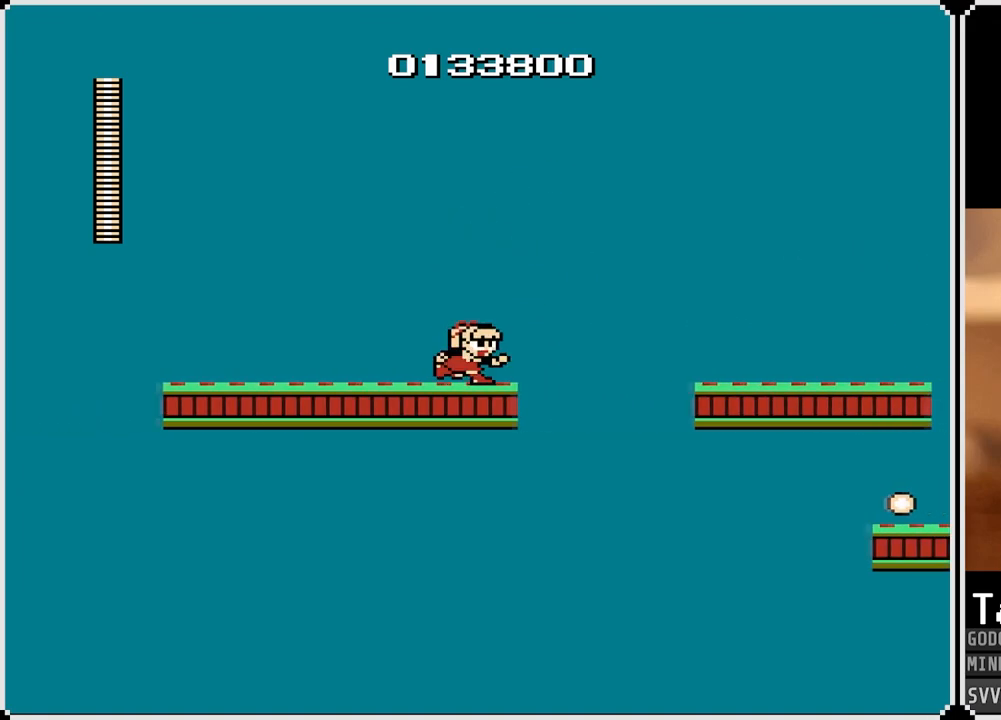
{"buttons": ["CROSS", "DPAD_RIGHT"], "left_stick": "center", "right_stick": "center", "events": [[50, "CROSS", "down"]]}
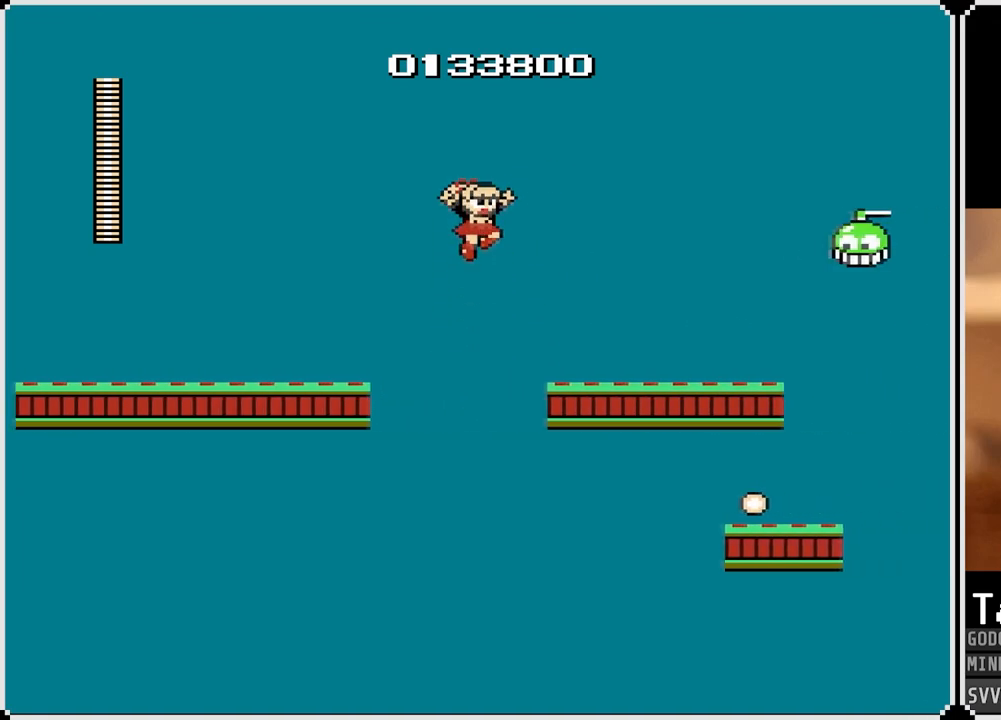
{"buttons": ["SQUARE", "DPAD_RIGHT"], "left_stick": "center", "right_stick": "center", "events": [[183, "CROSS", "up"], [300, "CROSS", "down"], [450, "SQUARE", "down"], [483, "CROSS", "up"]]}
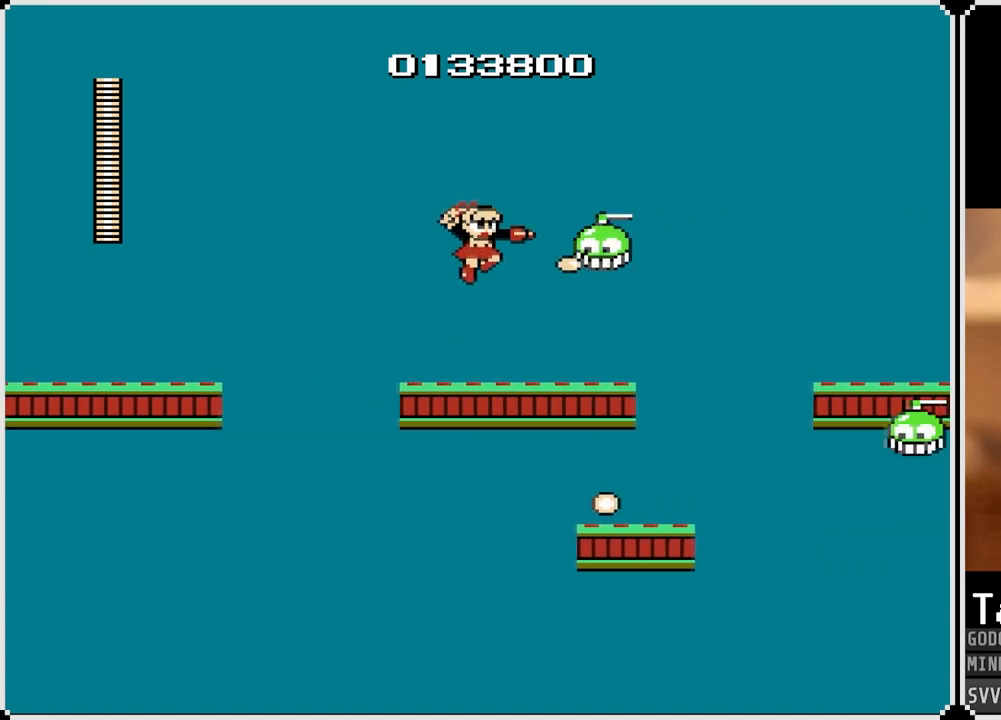
{"buttons": ["DPAD_RIGHT"], "left_stick": "center", "right_stick": "center", "events": [[17, "DPAD_RIGHT", "up"], [67, "SQUARE", "up"], [117, "SQUARE", "down"], [233, "SQUARE", "up"], [350, "DPAD_RIGHT", "down"]]}
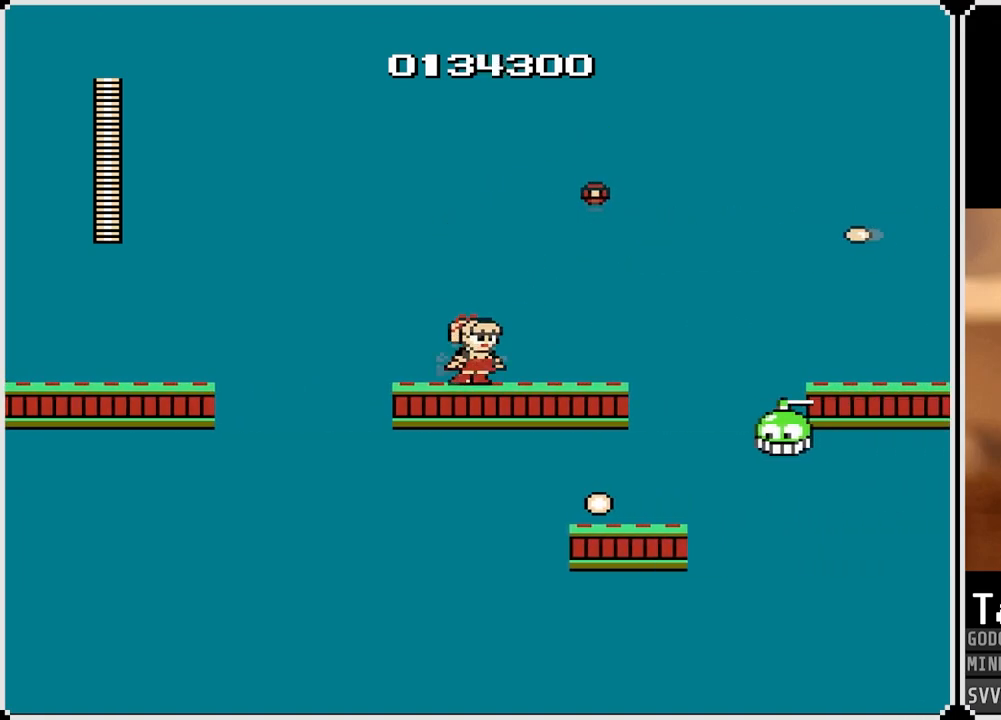
{"buttons": ["SQUARE"], "left_stick": "center", "right_stick": "center", "events": [[33, "DPAD_RIGHT", "up"], [83, "SQUARE", "down"], [200, "SQUARE", "up"], [417, "SQUARE", "down"]]}